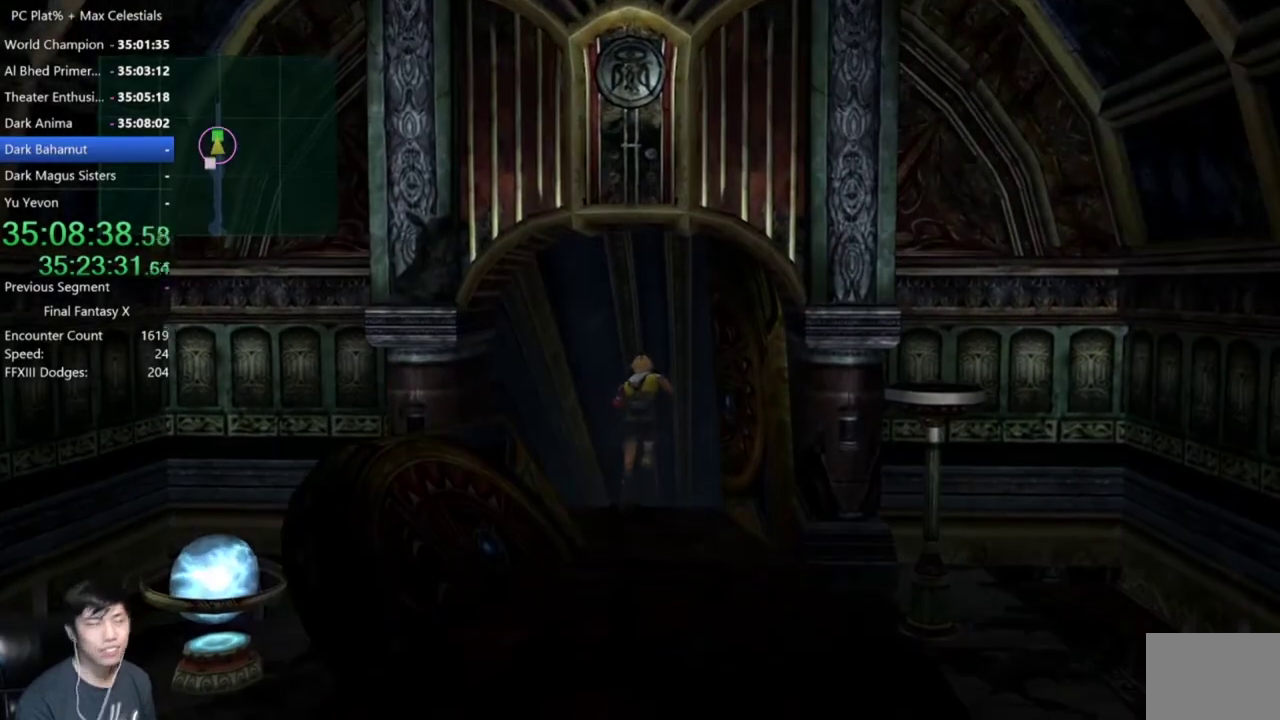
Gameplay with a controller (Xbox layout); each line is a JSON object with the inputs held at the frame after it. Not read: R2.
{"buttons": [], "left_stick": "up", "right_stick": "center"}
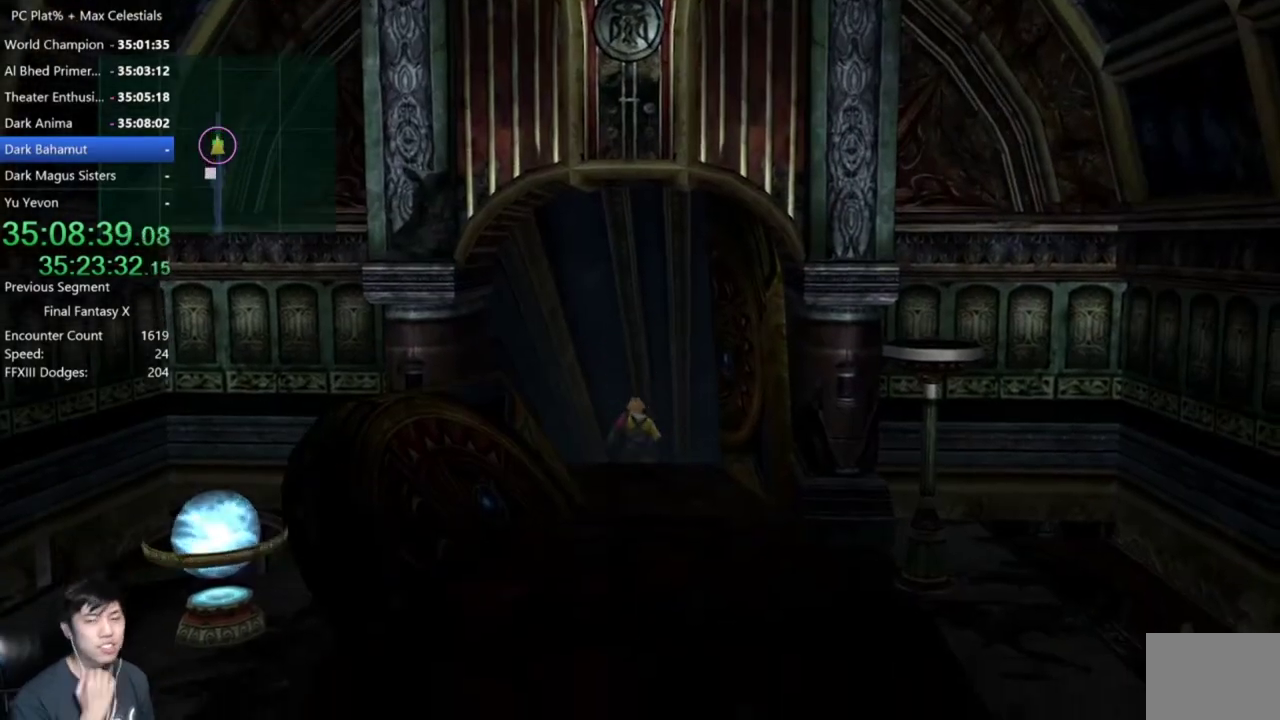
{"buttons": [], "left_stick": "up", "right_stick": "center"}
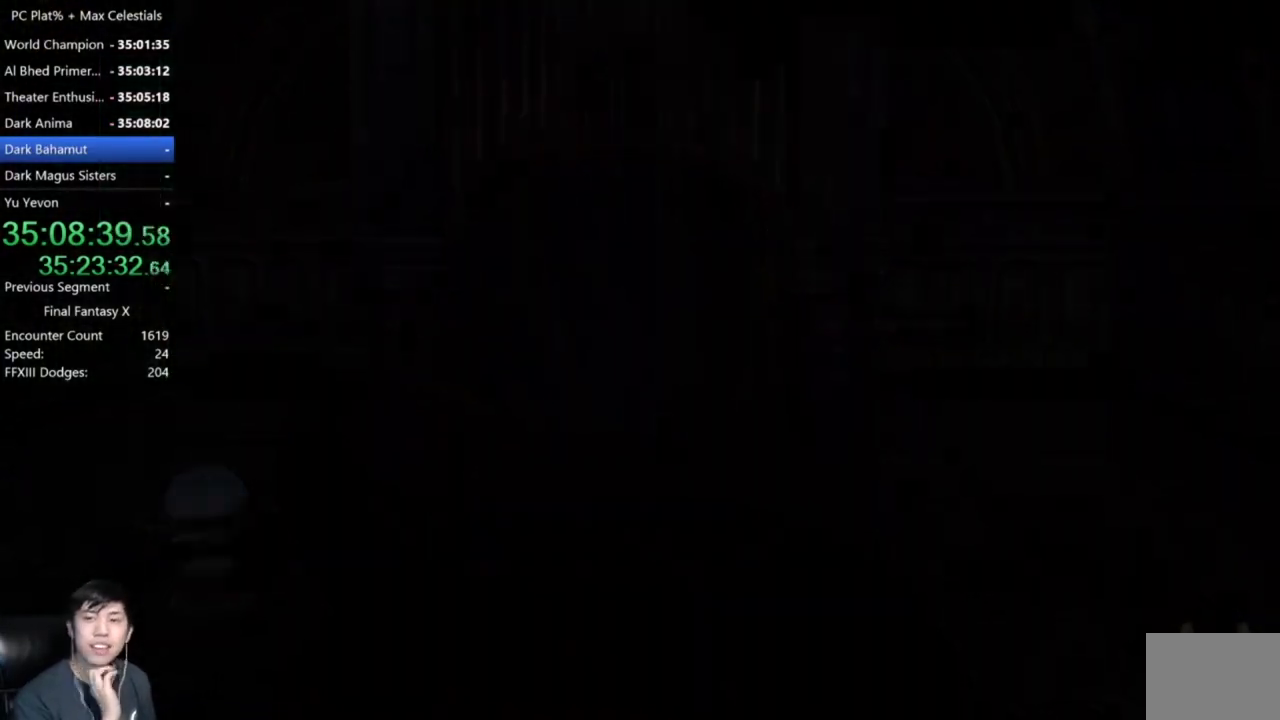
{"buttons": [], "left_stick": "up", "right_stick": "center"}
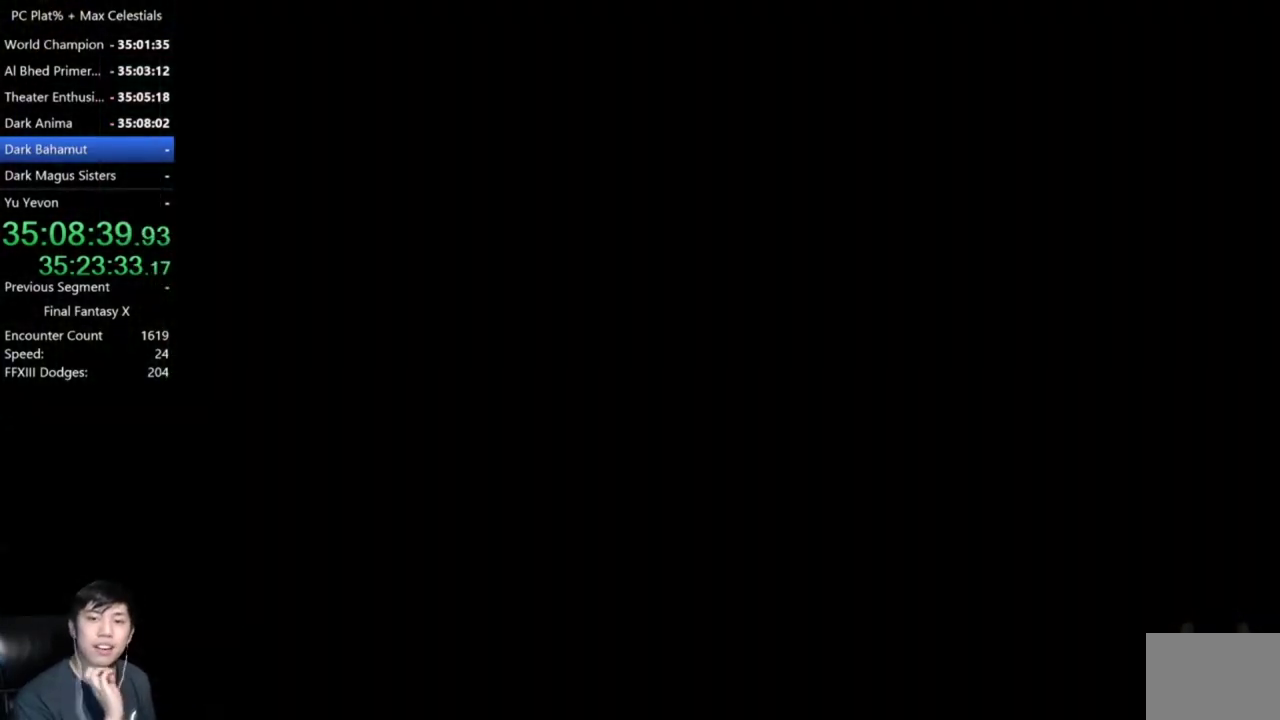
{"buttons": [], "left_stick": "up", "right_stick": "center"}
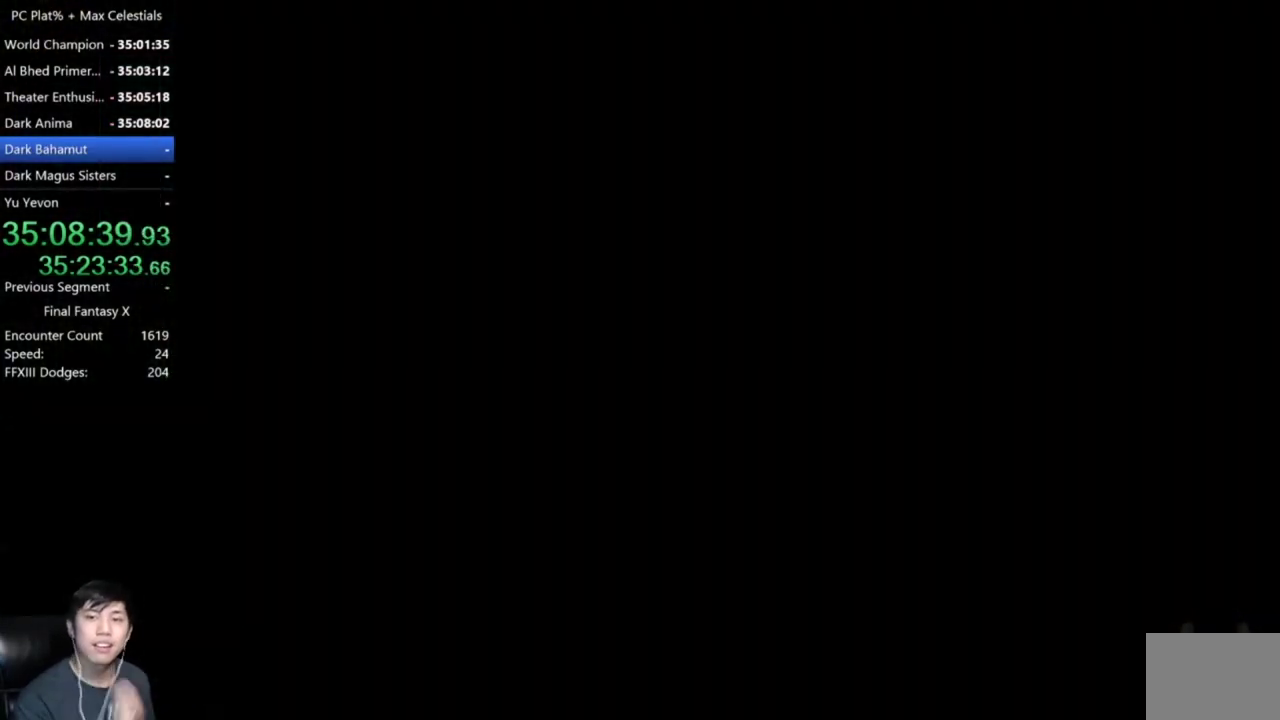
{"buttons": [], "left_stick": "up", "right_stick": "center"}